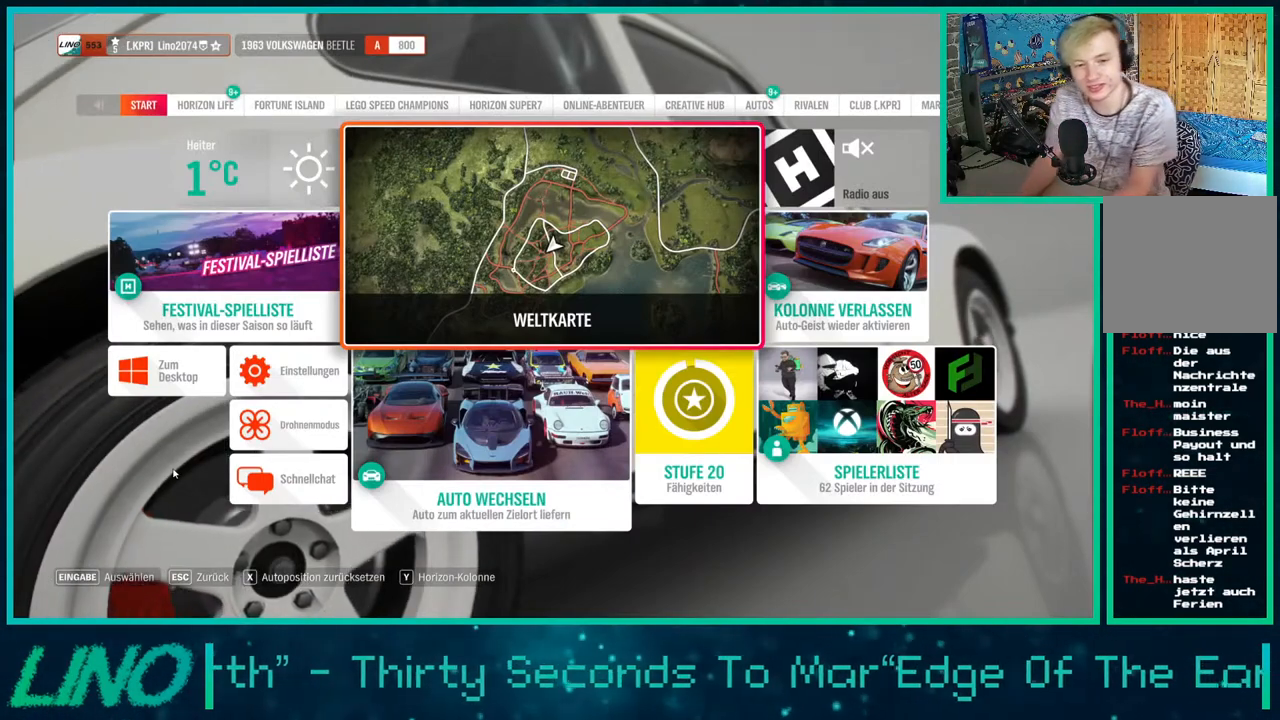
Gameplay with a controller (Xbox layout); each line is a JSON object with the inputs held at the frame after it. "events" lists button and stick changes between this image and that frame as [ms after this image, input, new state], when the widget could be followed in between. Not read: L1 R1.
{"buttons": [], "left_stick": "center", "right_stick": "center", "events": [[300, "B", "down"], [450, "B", "up"]]}
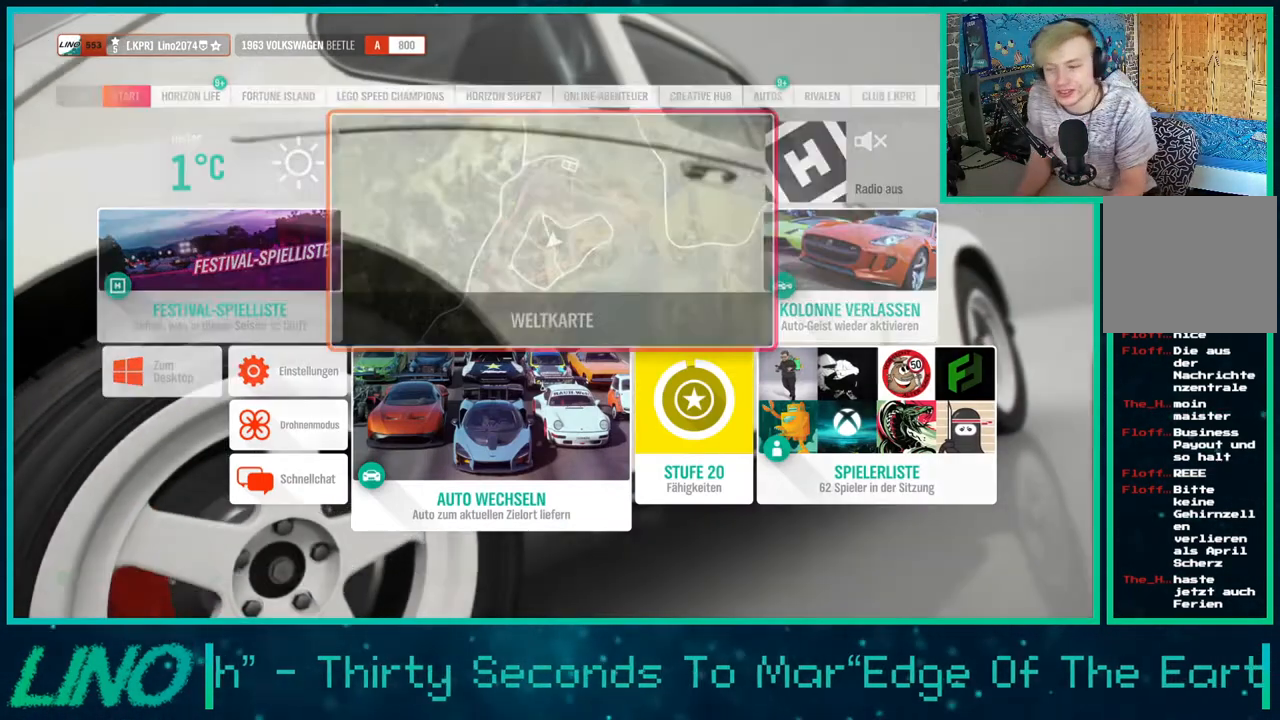
{"buttons": ["R2"], "left_stick": "center", "right_stick": "center", "events": [[100, "R2", "down"]]}
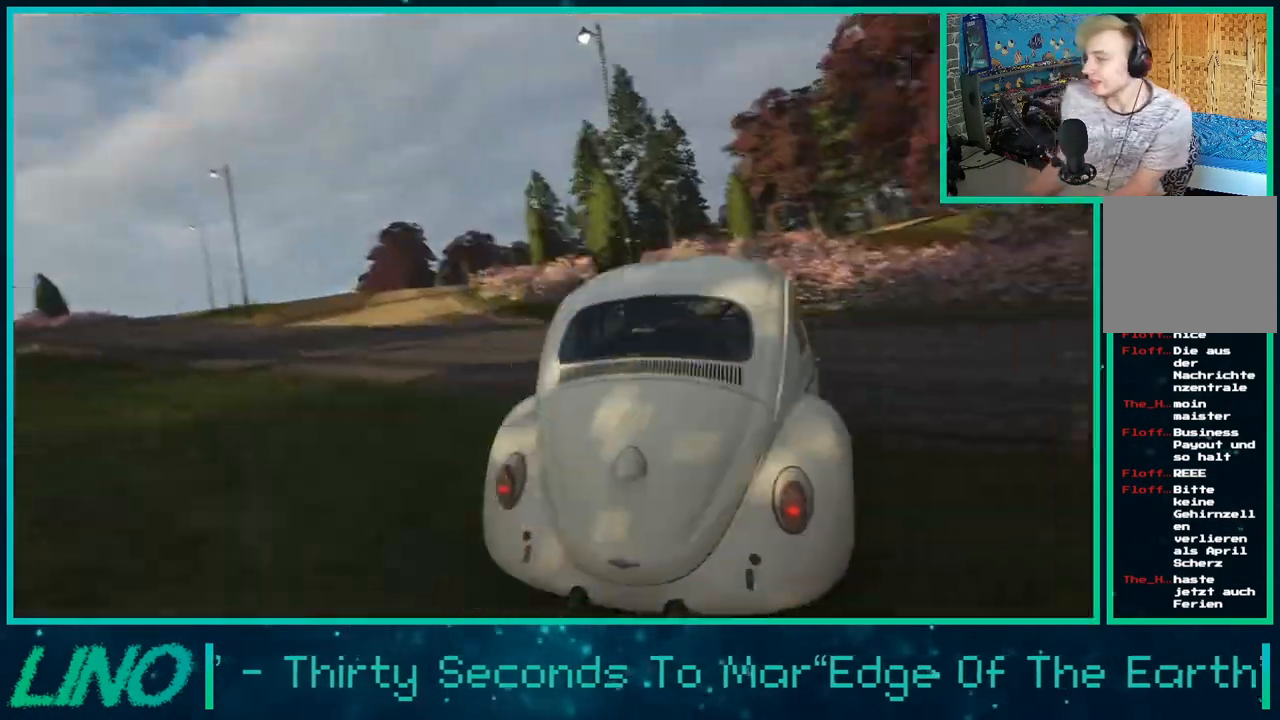
{"buttons": ["R2"], "left_stick": "center", "right_stick": "center", "events": []}
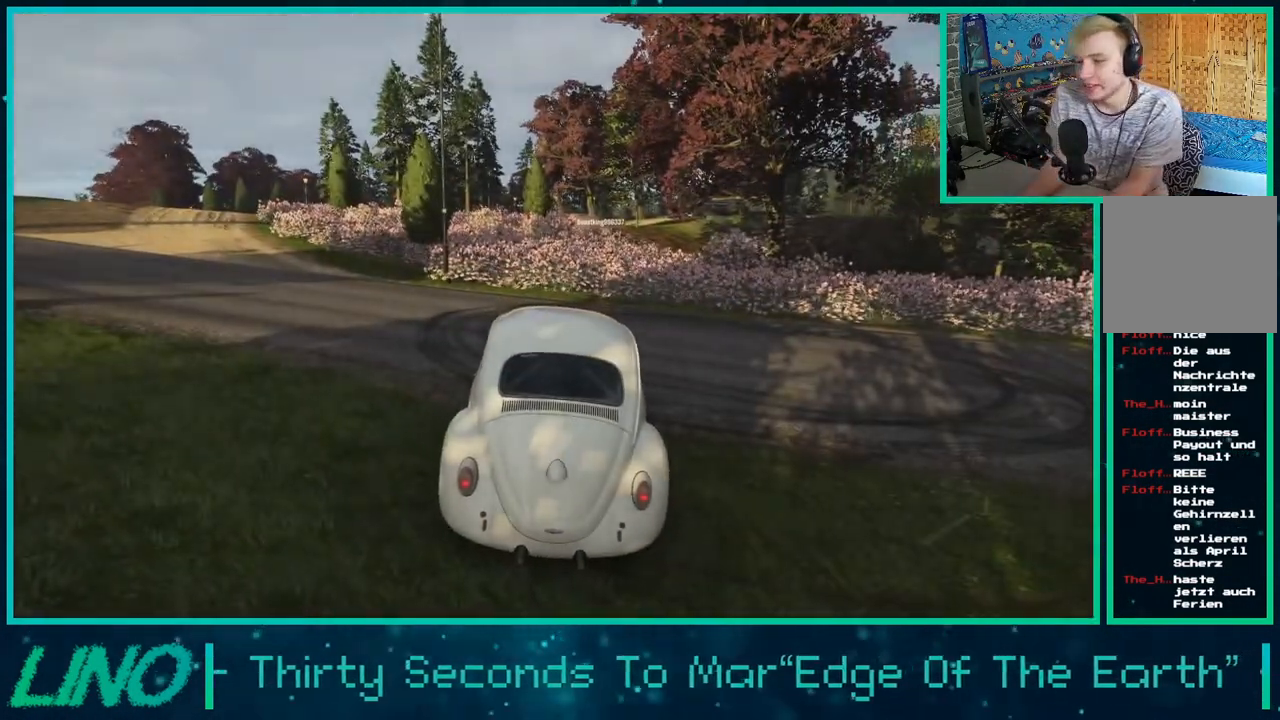
{"buttons": ["R2"], "left_stick": "left", "right_stick": "up-left", "events": [[217, "right_stick", "up"], [267, "right_stick", "up-left"], [367, "left_stick", "left"]]}
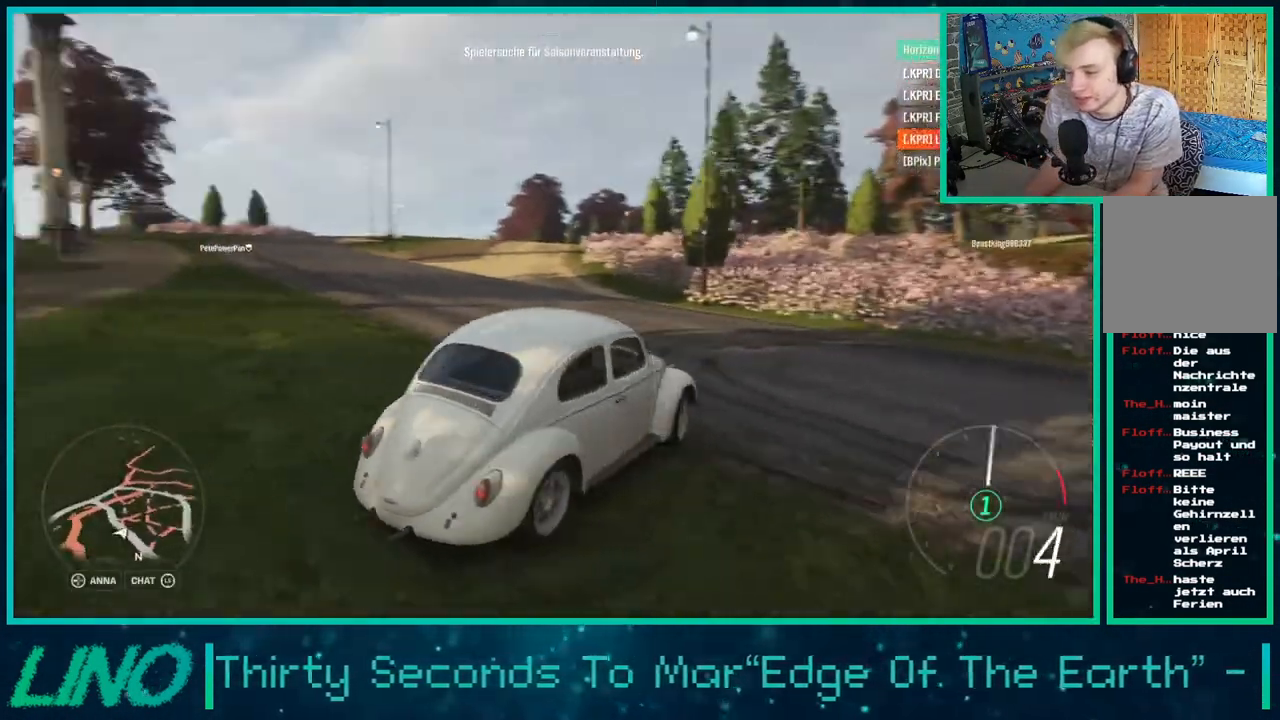
{"buttons": ["R2"], "left_stick": "left", "right_stick": "up-left", "events": []}
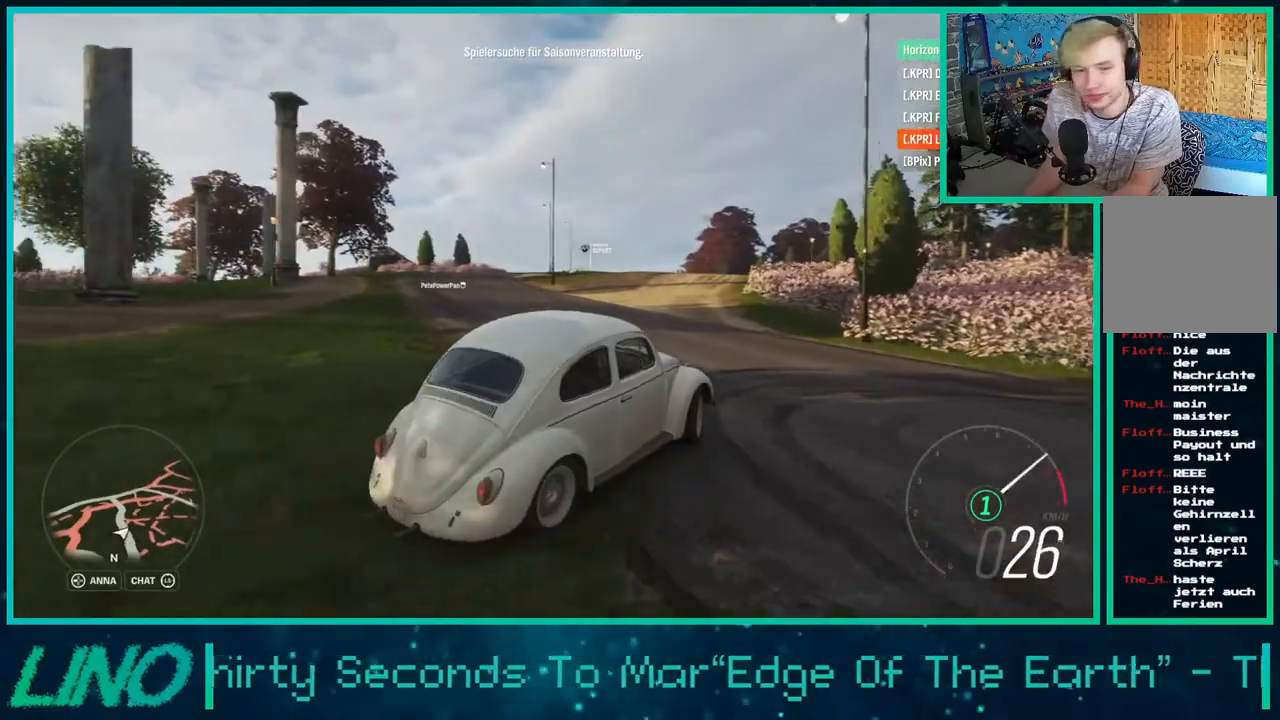
{"buttons": ["R2"], "left_stick": "right", "right_stick": "up", "events": [[300, "right_stick", "up"], [333, "left_stick", "center"], [400, "left_stick", "right"]]}
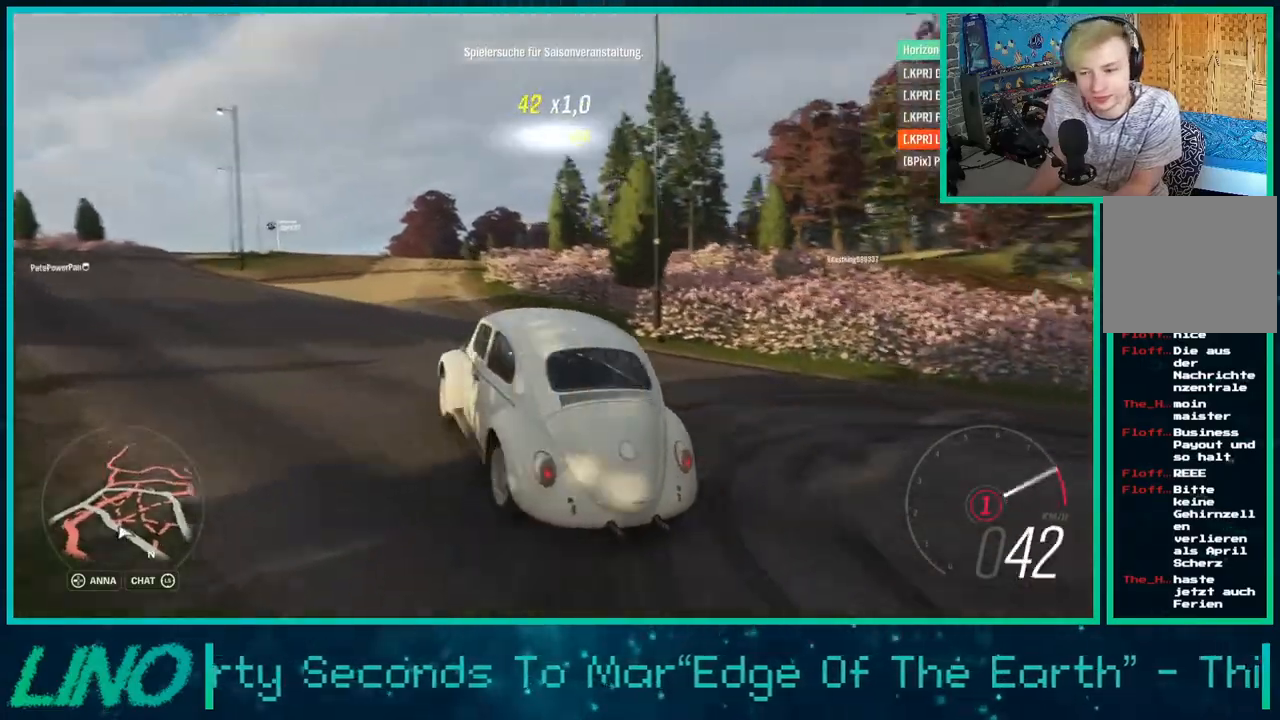
{"buttons": ["R2"], "left_stick": "center", "right_stick": "up", "events": [[83, "left_stick", "down-left"], [133, "X", "down"], [250, "X", "up"], [450, "left_stick", "center"]]}
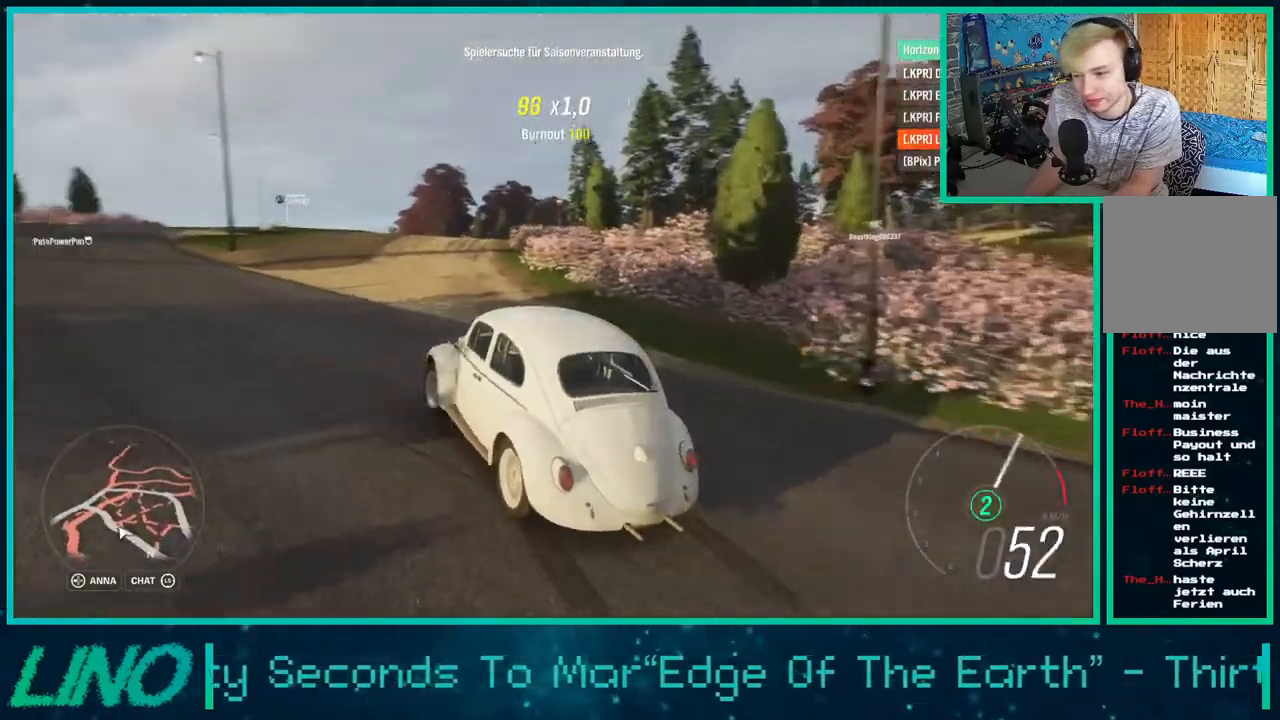
{"buttons": ["R2"], "left_stick": "up-right", "right_stick": "center", "events": [[17, "right_stick", "center"], [33, "left_stick", "right"], [283, "left_stick", "up-right"]]}
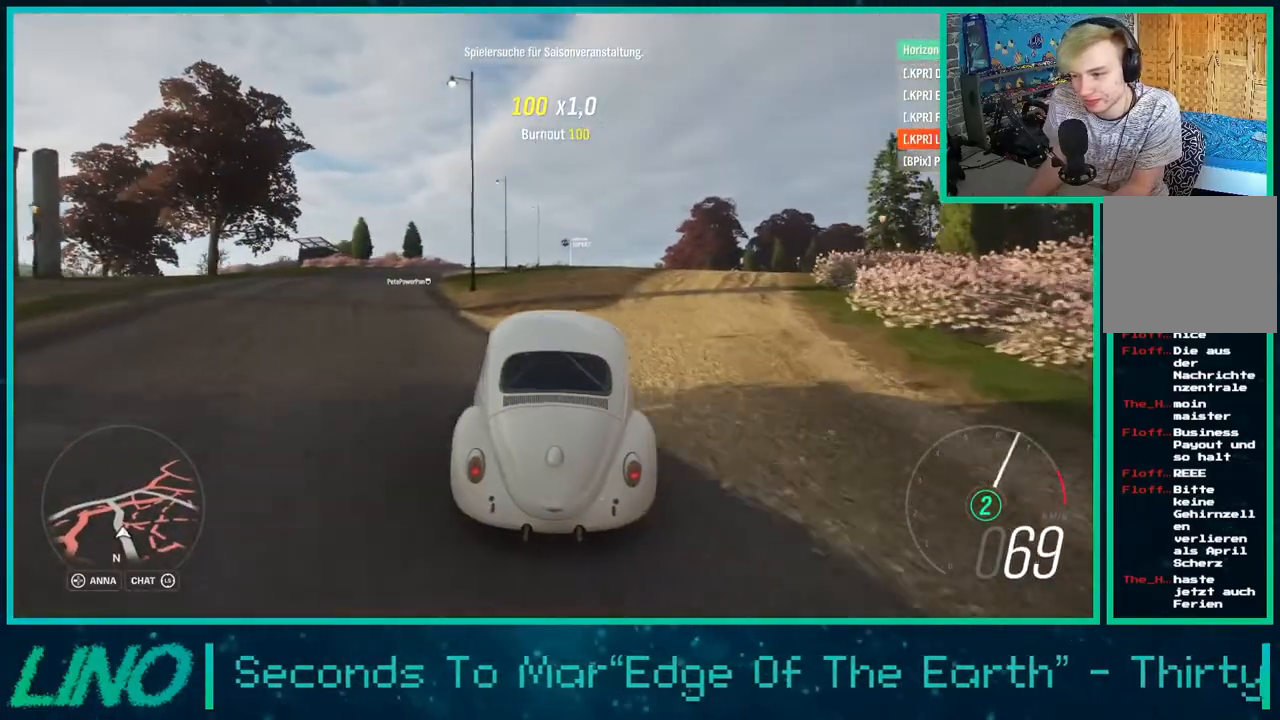
{"buttons": ["R2"], "left_stick": "right", "right_stick": "center", "events": [[183, "X", "down"], [200, "left_stick", "center"], [267, "X", "up"], [383, "left_stick", "right"]]}
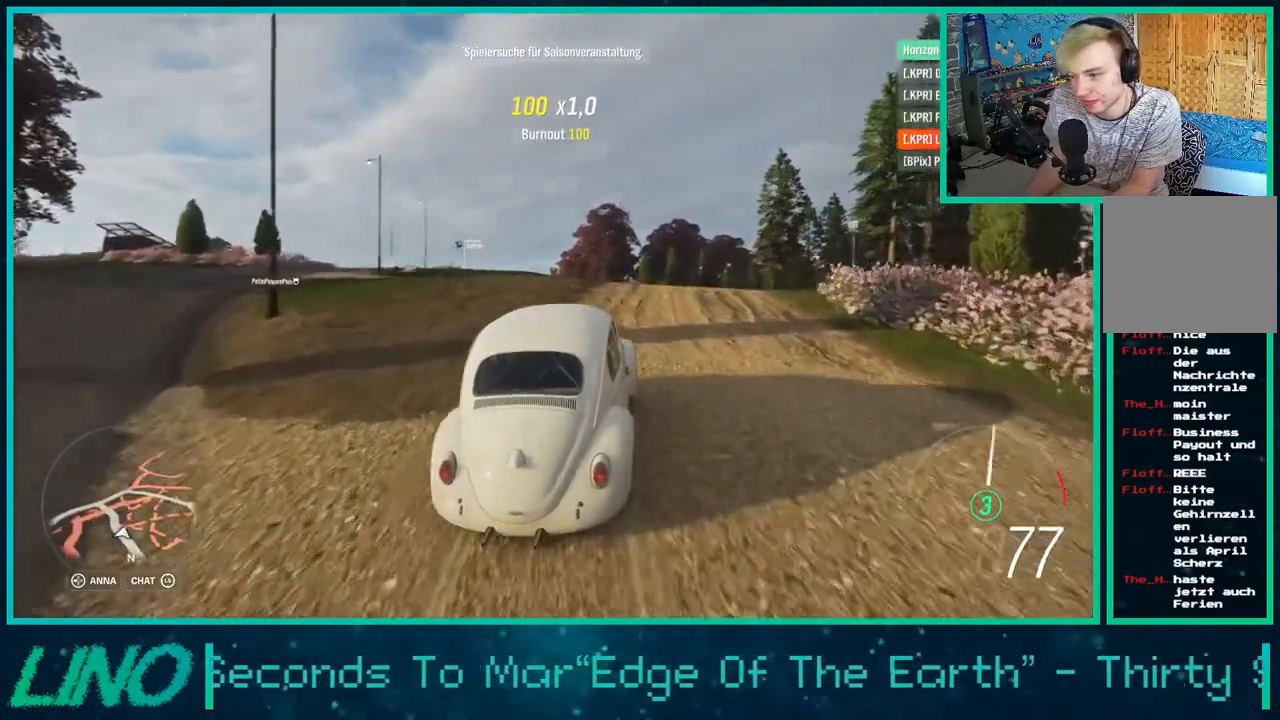
{"buttons": ["R2"], "left_stick": "left", "right_stick": "center", "events": [[83, "left_stick", "center"], [333, "left_stick", "left"]]}
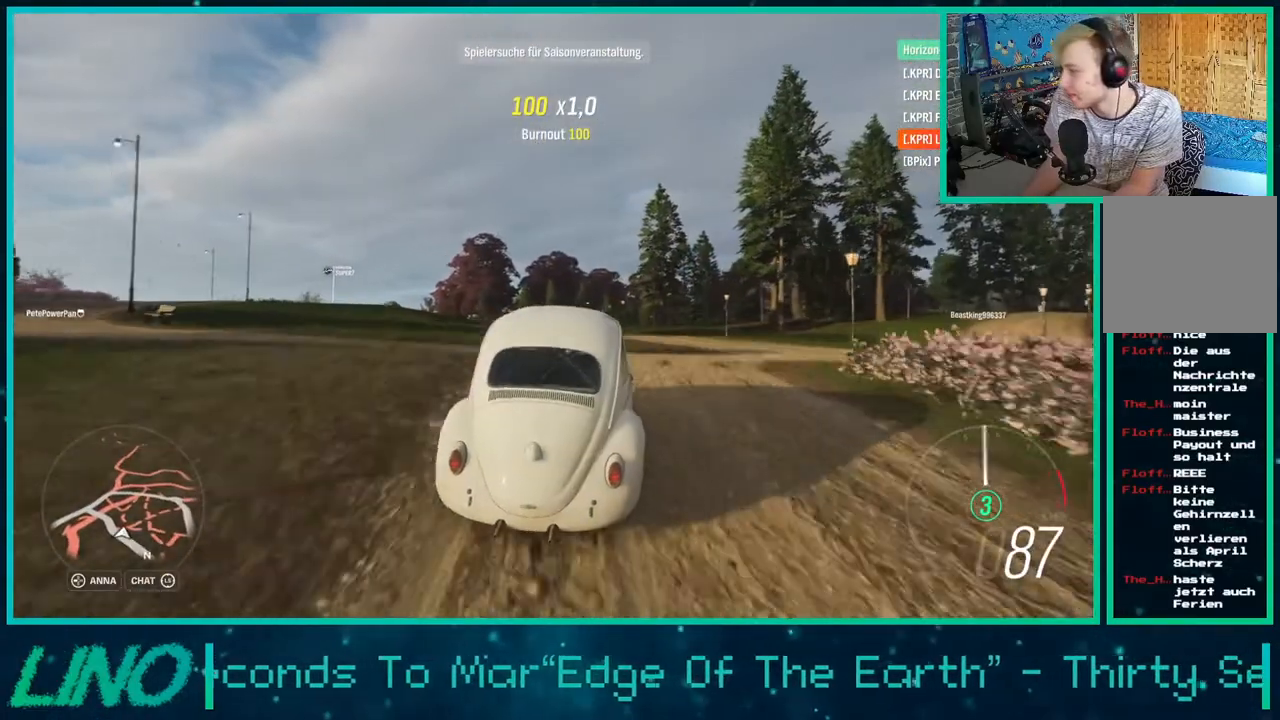
{"buttons": ["R2"], "left_stick": "right", "right_stick": "center", "events": [[133, "left_stick", "center"], [283, "left_stick", "right"]]}
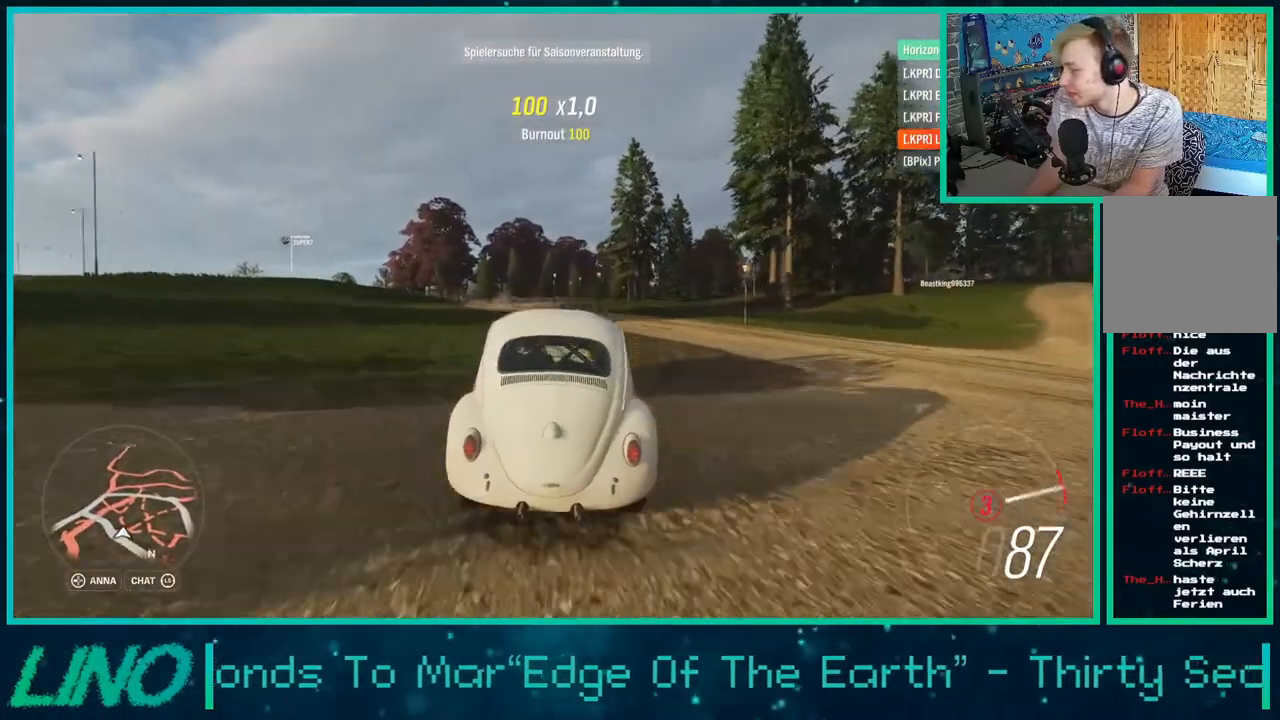
{"buttons": ["R2"], "left_stick": "down-left", "right_stick": "center", "events": [[267, "left_stick", "down-left"]]}
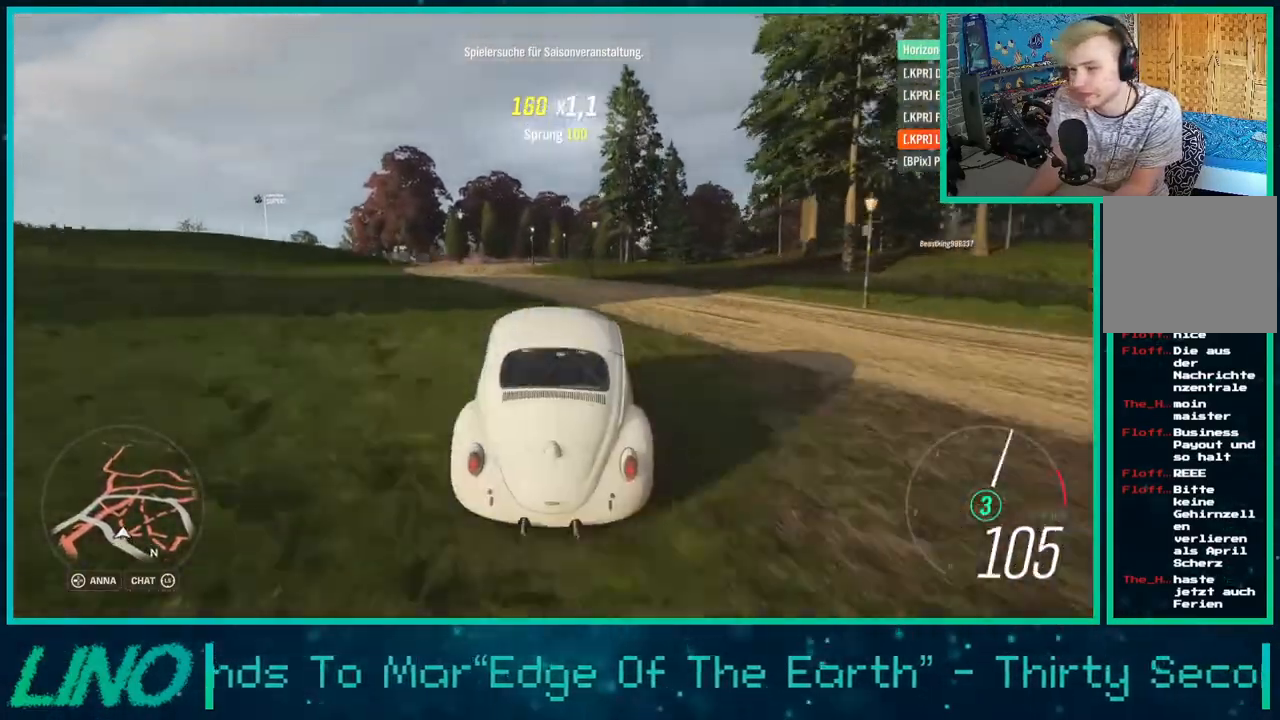
{"buttons": ["R2"], "left_stick": "down-left", "right_stick": "center", "events": []}
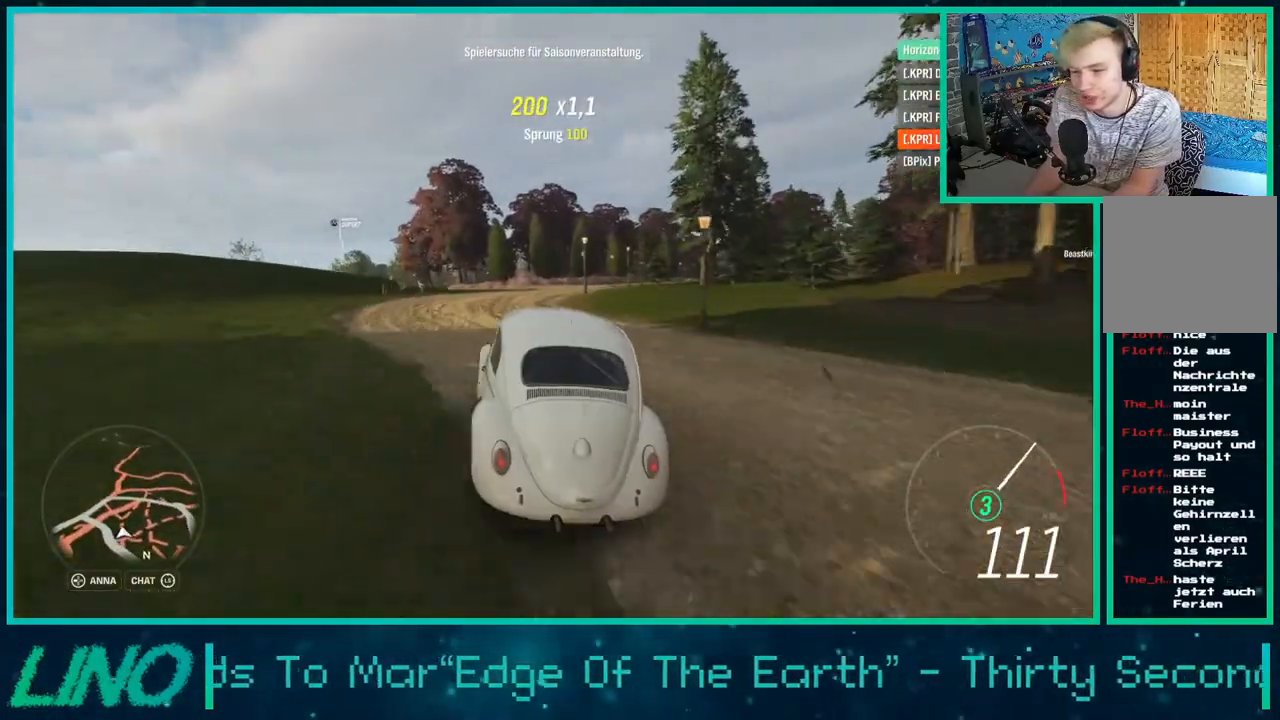
{"buttons": ["R2"], "left_stick": "down-left", "right_stick": "center", "events": [[83, "left_stick", "right"], [133, "X", "down"], [200, "left_stick", "center"], [250, "X", "up"], [250, "left_stick", "left"], [500, "left_stick", "down-left"]]}
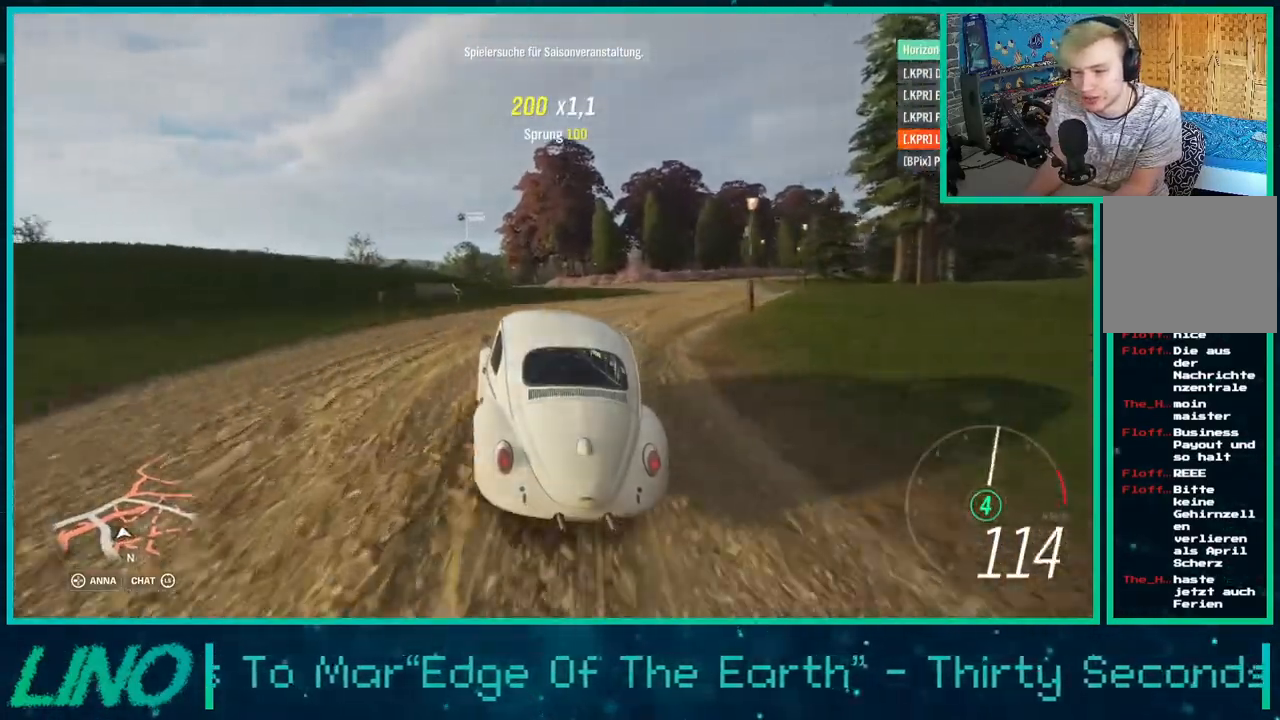
{"buttons": ["R2"], "left_stick": "down-left", "right_stick": "center", "events": [[217, "left_stick", "center"], [283, "left_stick", "right"], [483, "left_stick", "down-left"]]}
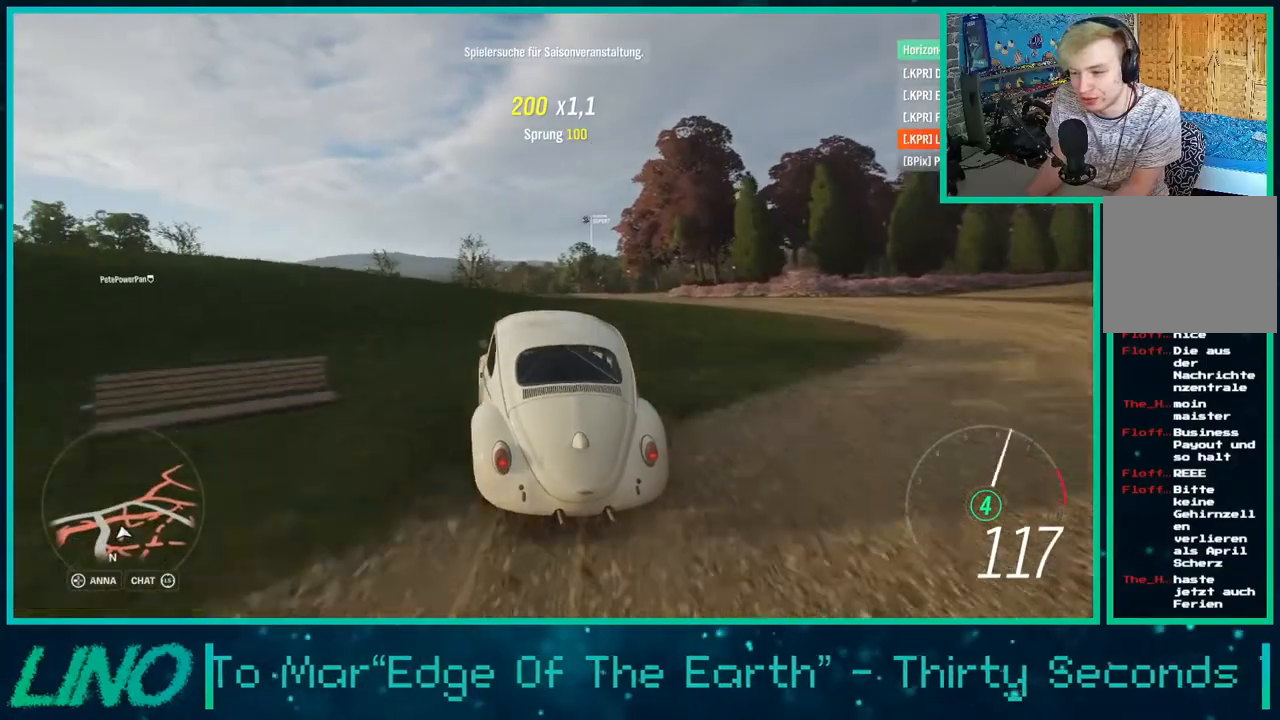
{"buttons": ["R2"], "left_stick": "right", "right_stick": "center", "events": [[283, "left_stick", "right"]]}
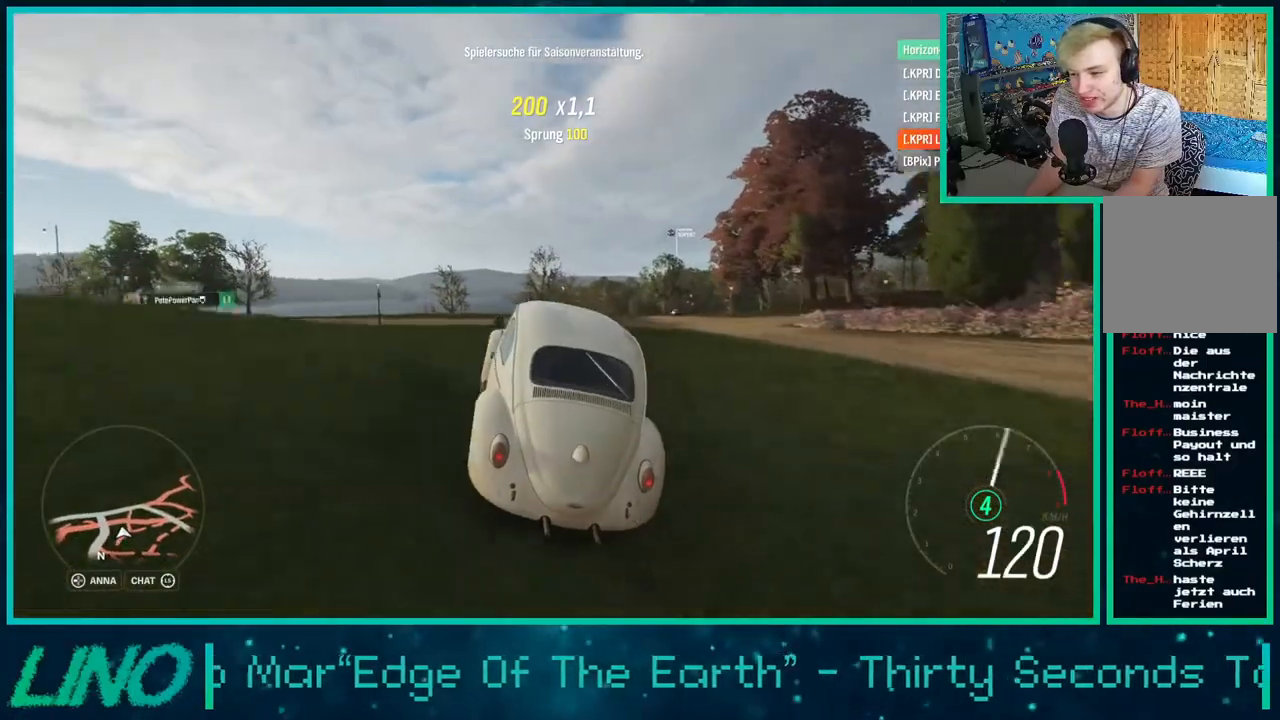
{"buttons": ["R2"], "left_stick": "right", "right_stick": "up", "events": [[150, "right_stick", "up"]]}
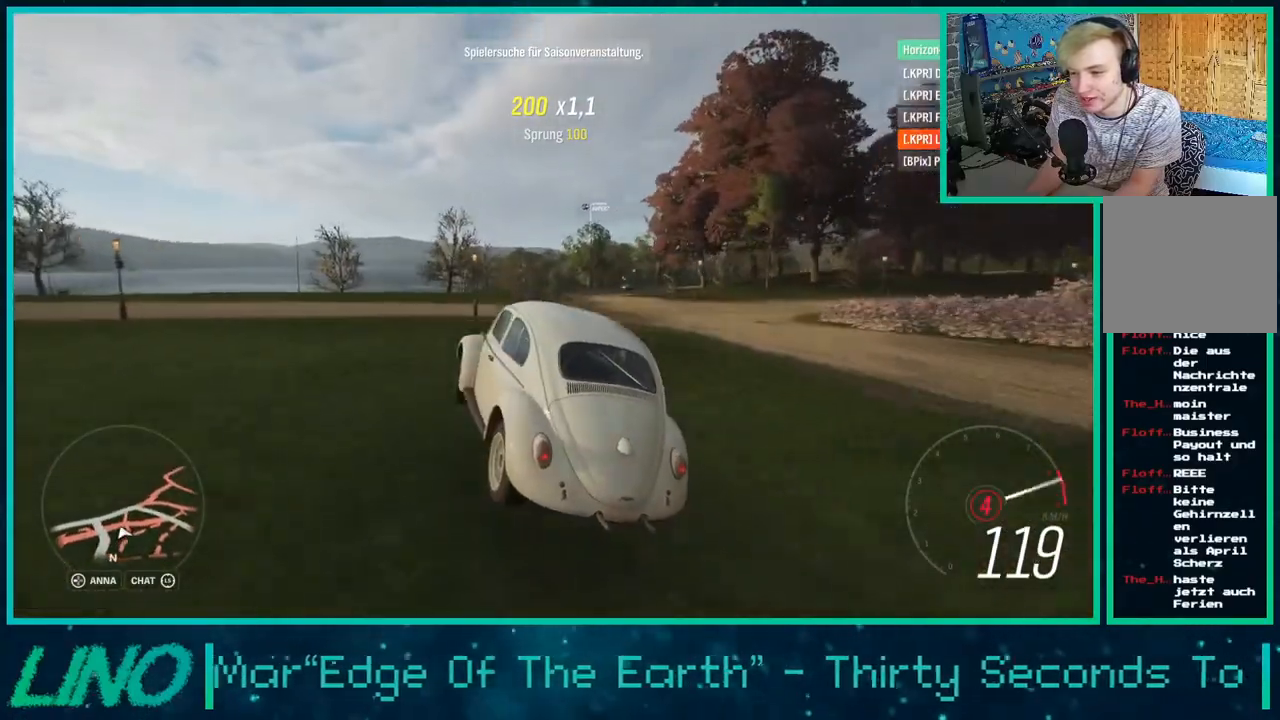
{"buttons": ["R2"], "left_stick": "left", "right_stick": "up", "events": [[317, "left_stick", "center"], [383, "left_stick", "left"]]}
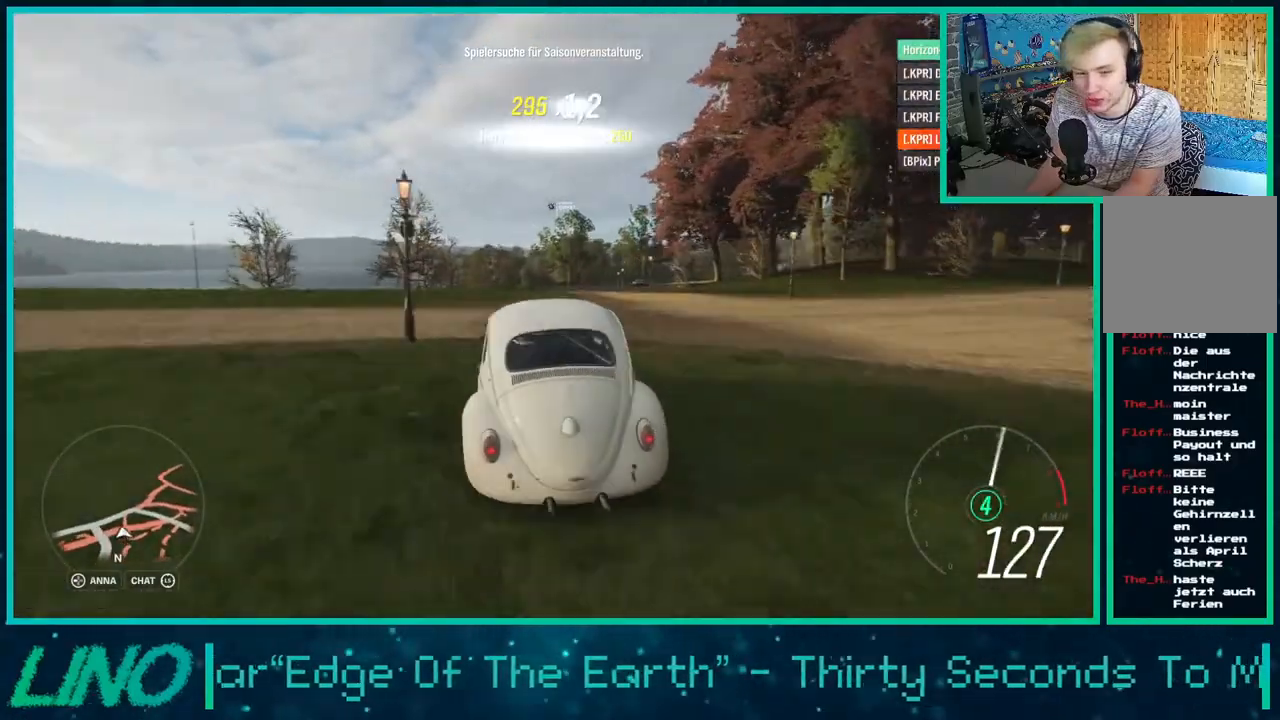
{"buttons": ["R2"], "left_stick": "down-left", "right_stick": "up", "events": [[200, "left_stick", "right"], [450, "left_stick", "down-left"]]}
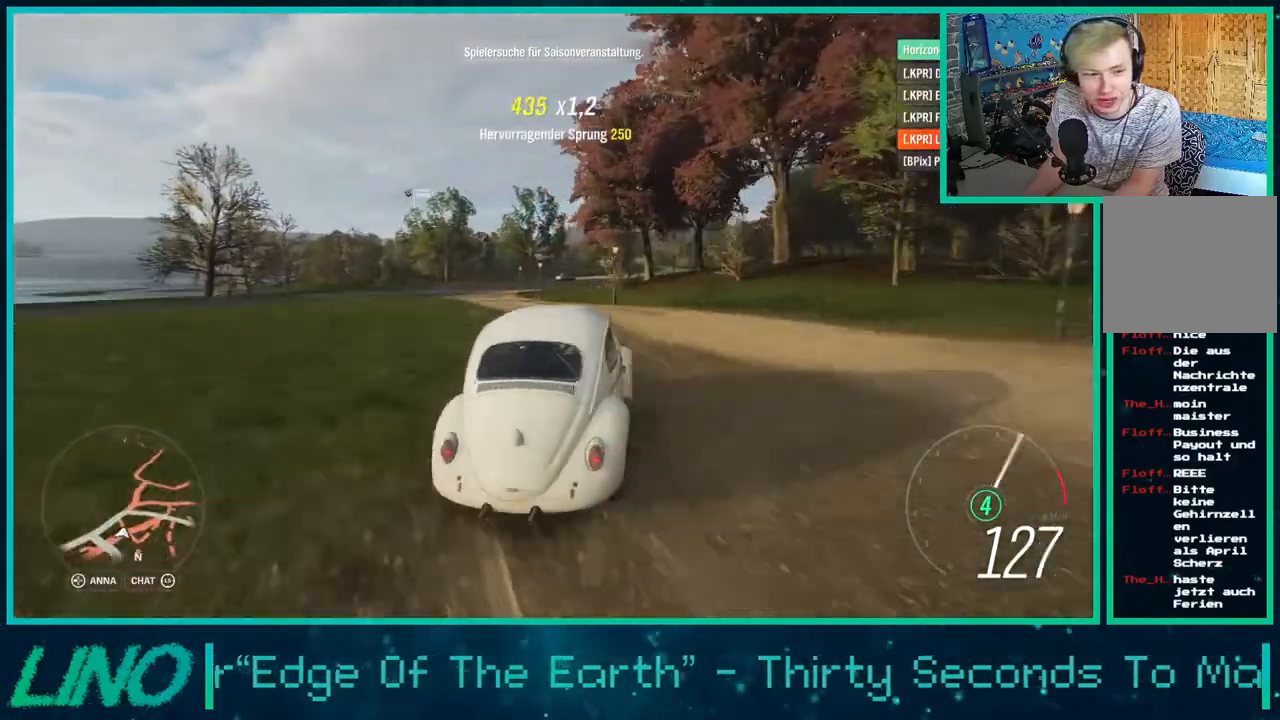
{"buttons": ["R2"], "left_stick": "down-left", "right_stick": "up", "events": [[133, "left_stick", "center"], [300, "left_stick", "left"], [350, "left_stick", "down-left"]]}
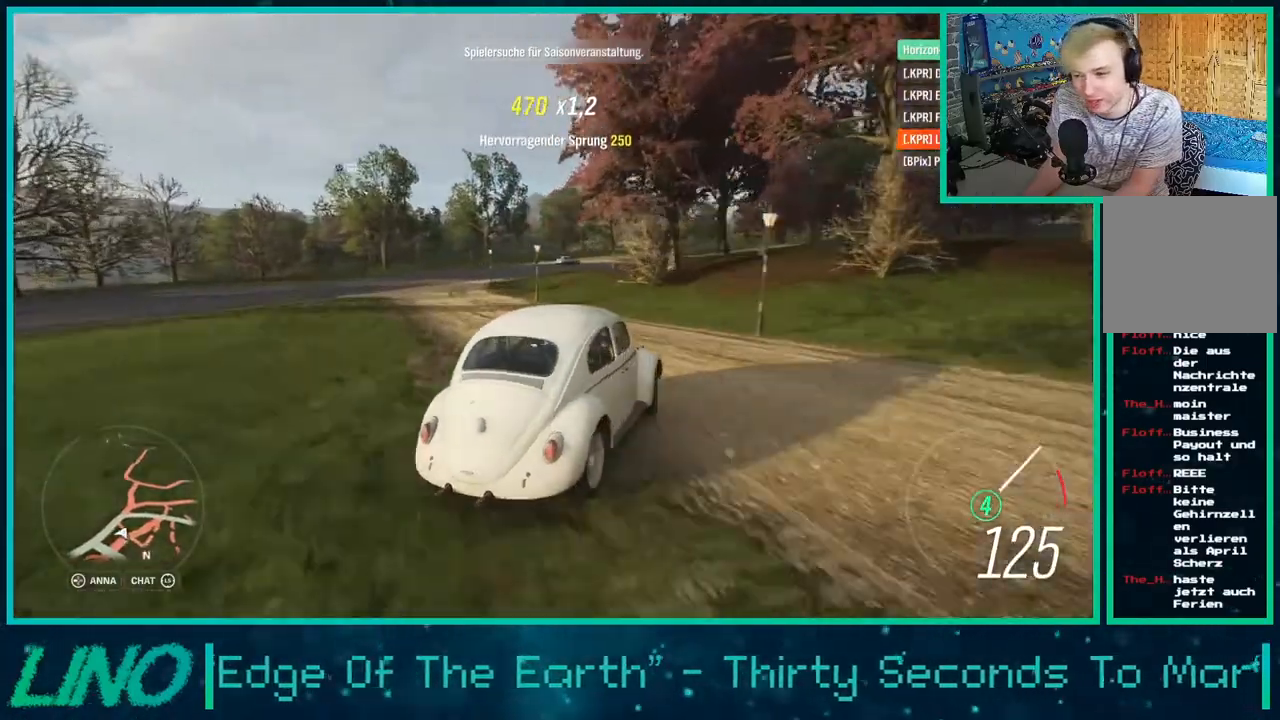
{"buttons": ["R2"], "left_stick": "right", "right_stick": "up", "events": [[283, "left_stick", "center"], [333, "left_stick", "right"]]}
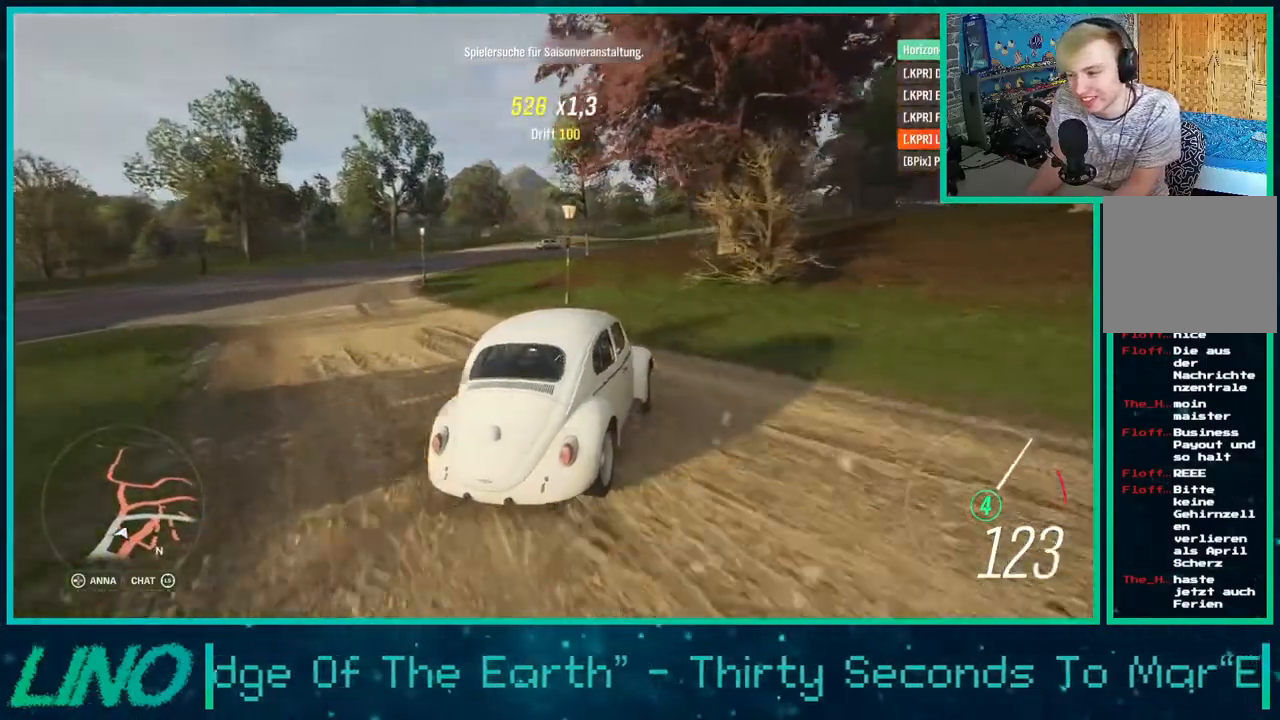
{"buttons": ["R2"], "left_stick": "up-right", "right_stick": "up", "events": [[50, "left_stick", "down-left"], [350, "left_stick", "up-right"]]}
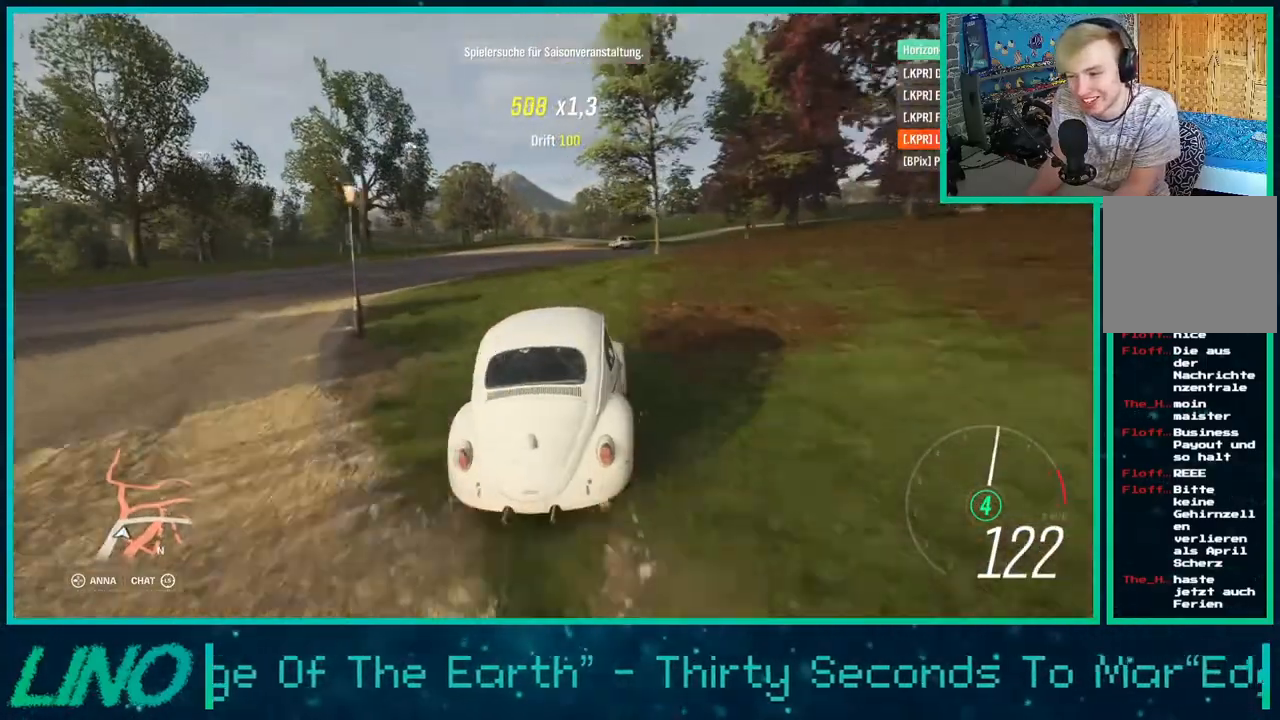
{"buttons": ["R2"], "left_stick": "up-right", "right_stick": "up", "events": [[333, "left_stick", "center"], [483, "left_stick", "up-right"]]}
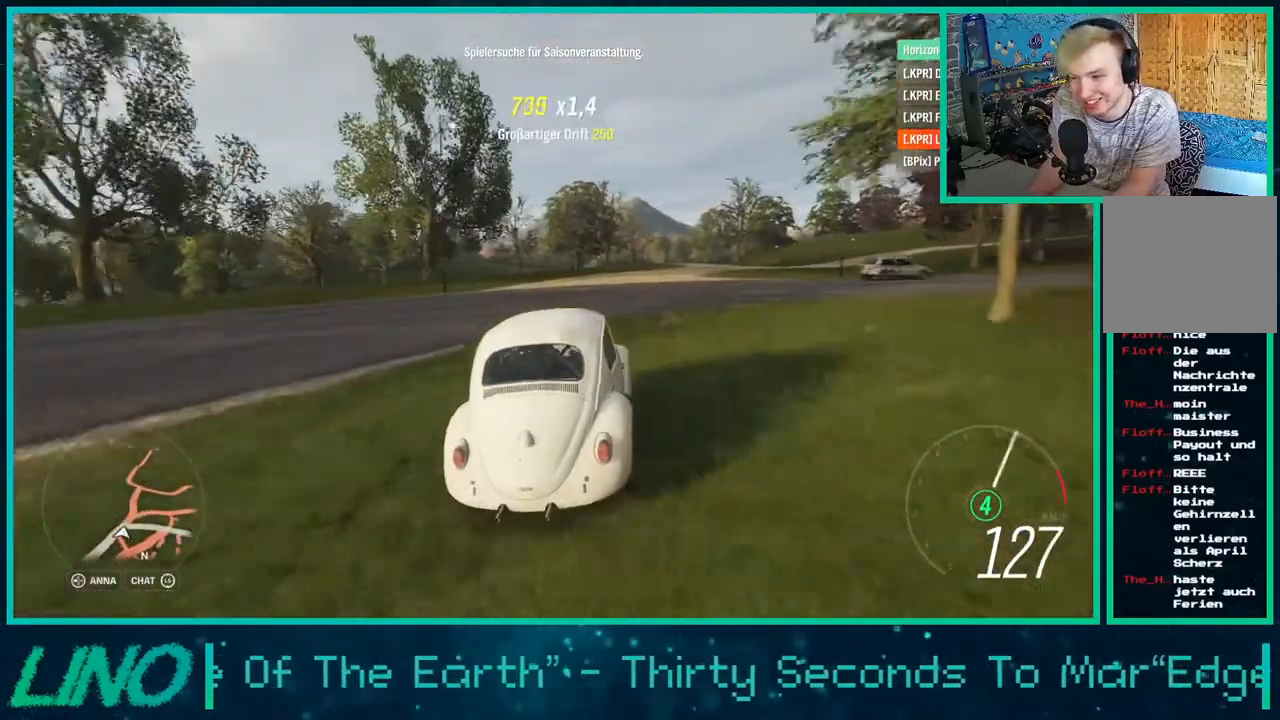
{"buttons": ["R2"], "left_stick": "center", "right_stick": "up", "events": [[467, "left_stick", "center"]]}
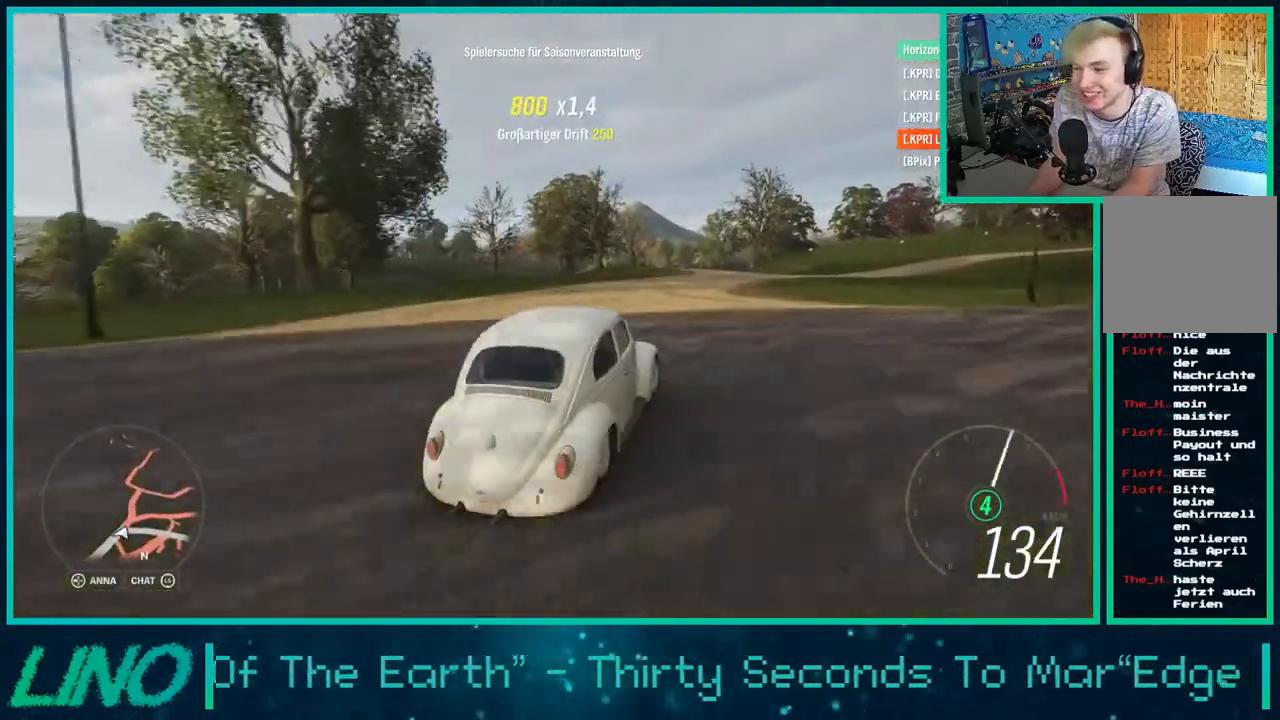
{"buttons": ["R2"], "left_stick": "left", "right_stick": "up", "events": [[200, "left_stick", "left"]]}
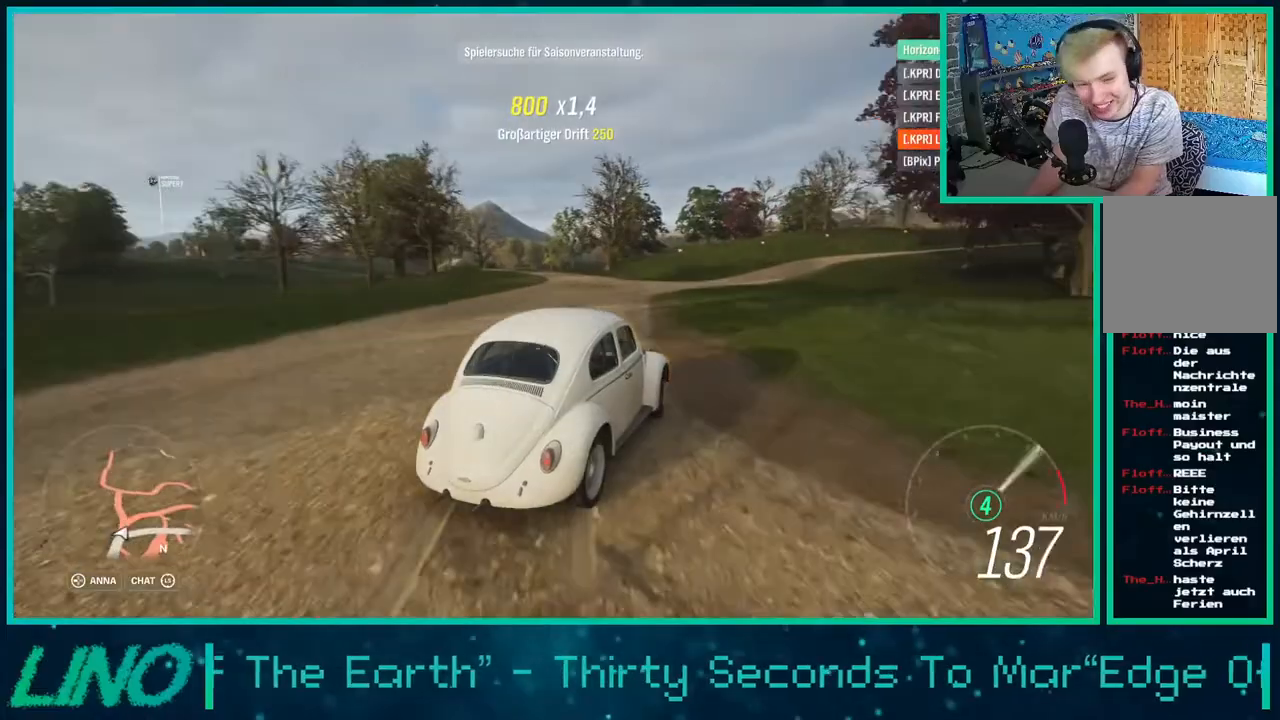
{"buttons": ["R2"], "left_stick": "left", "right_stick": "center", "events": [[250, "right_stick", "center"]]}
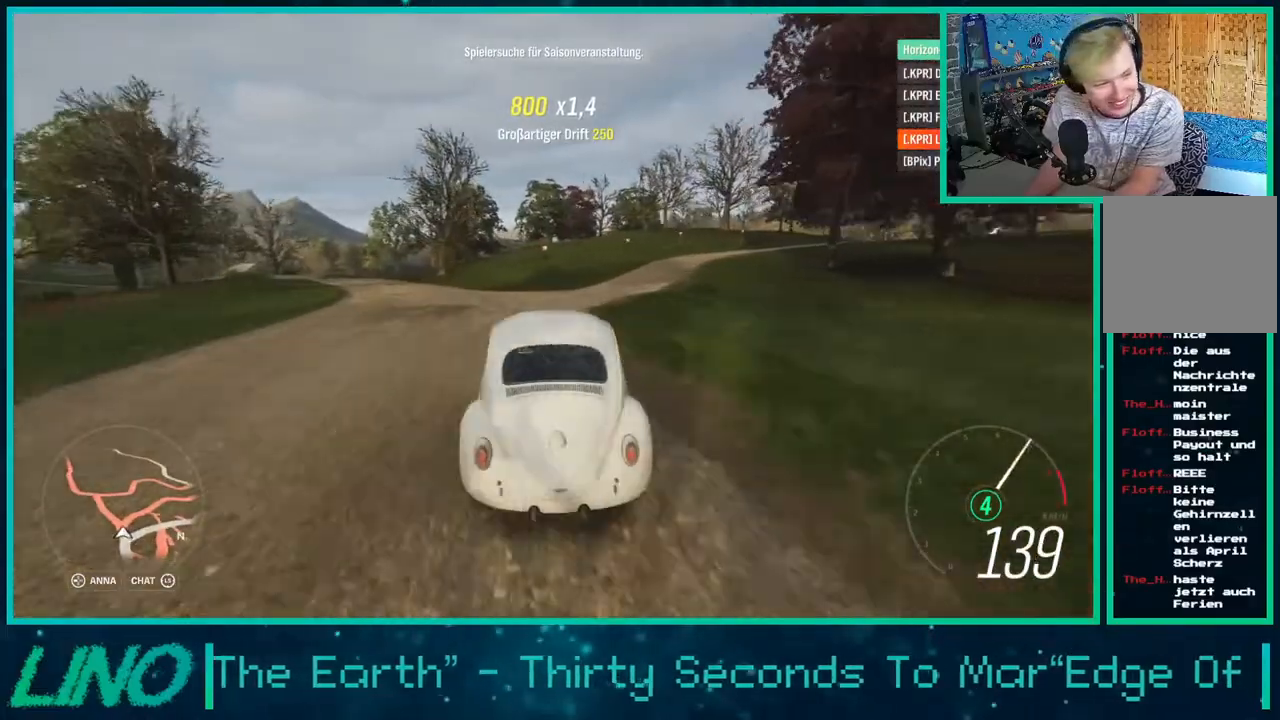
{"buttons": ["R2"], "left_stick": "left", "right_stick": "center", "events": [[167, "left_stick", "down-left"], [300, "left_stick", "center"], [467, "left_stick", "left"]]}